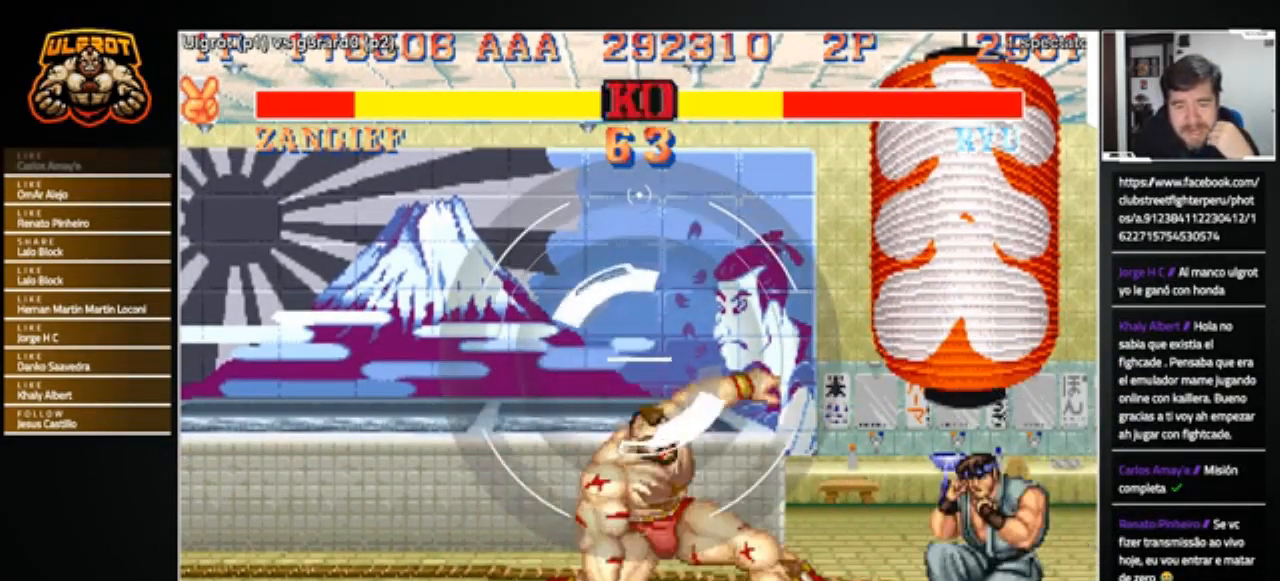
Gameplay with a controller (arcade stick); each line is a JSON object with the inputs held at the frame after it. "events" lists button and stick changes between this image and that frame as [ms after this image, input, new state], when the widget could be followed in between. Not read: L3 R3.
{"buttons": [], "left_stick": "left", "events": [[334, "left_stick", "left"]]}
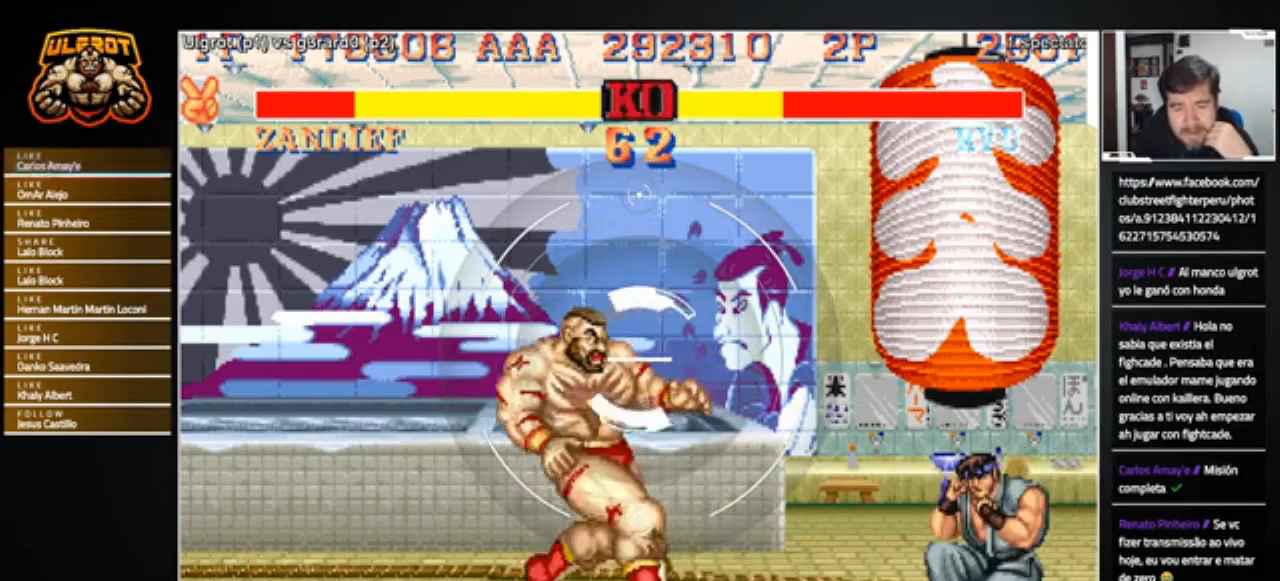
{"buttons": ["R2"], "left_stick": "down-left", "events": [[100, "left_stick", "right"], [367, "R2", "down"], [401, "left_stick", "down-left"]]}
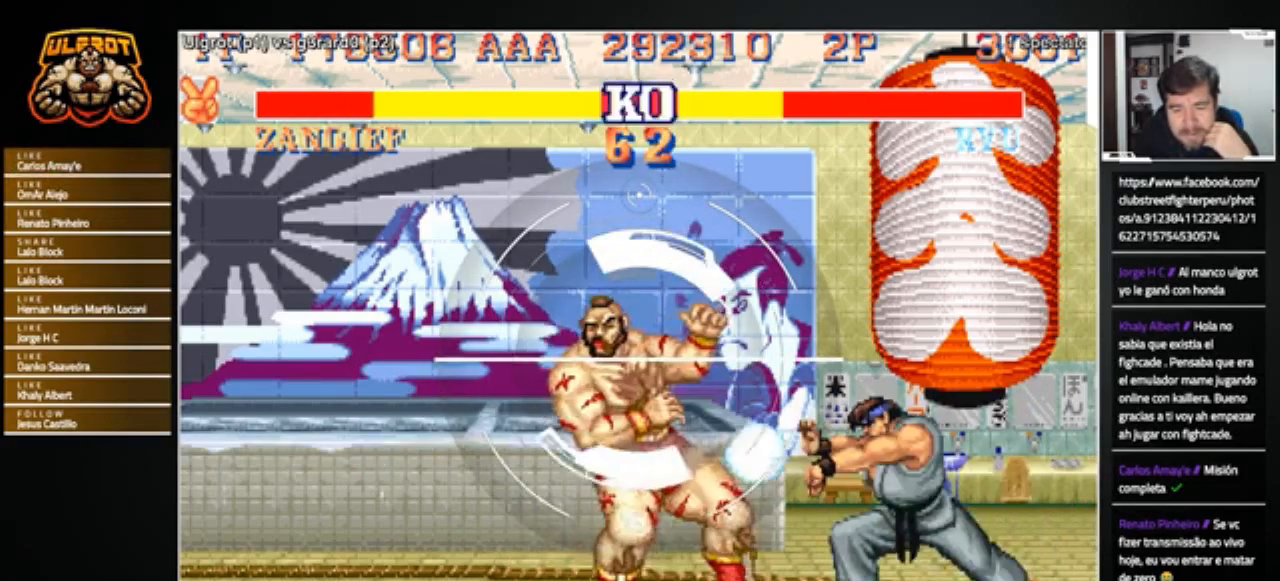
{"buttons": [], "left_stick": "center", "events": [[33, "R2", "up"], [300, "left_stick", "center"]]}
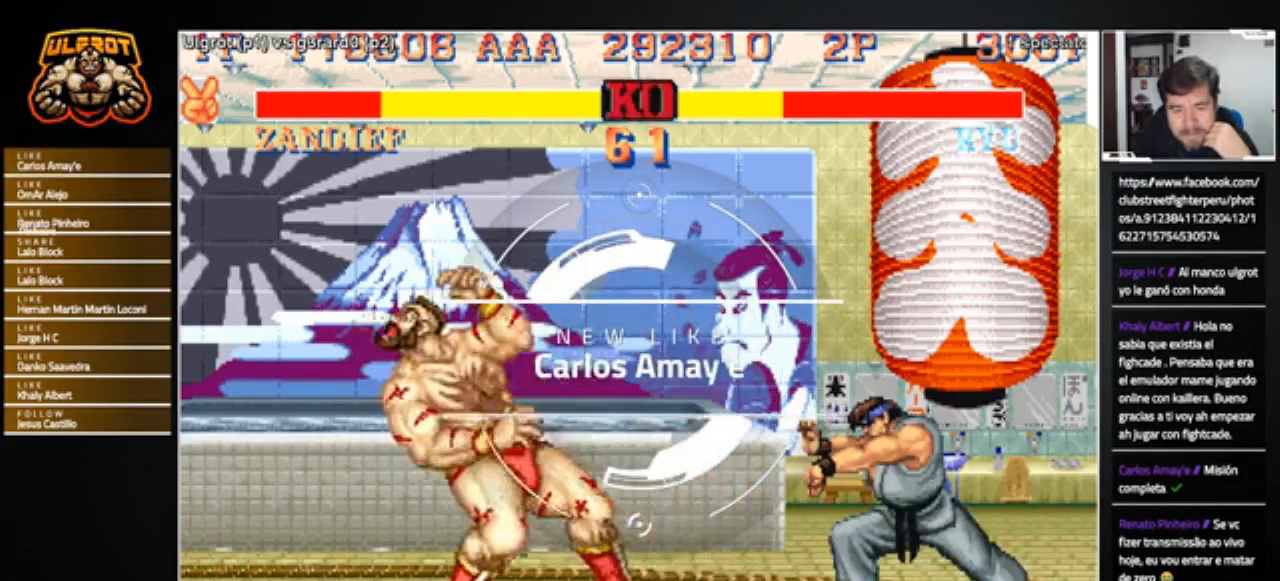
{"buttons": [], "left_stick": "right", "events": [[167, "left_stick", "right"]]}
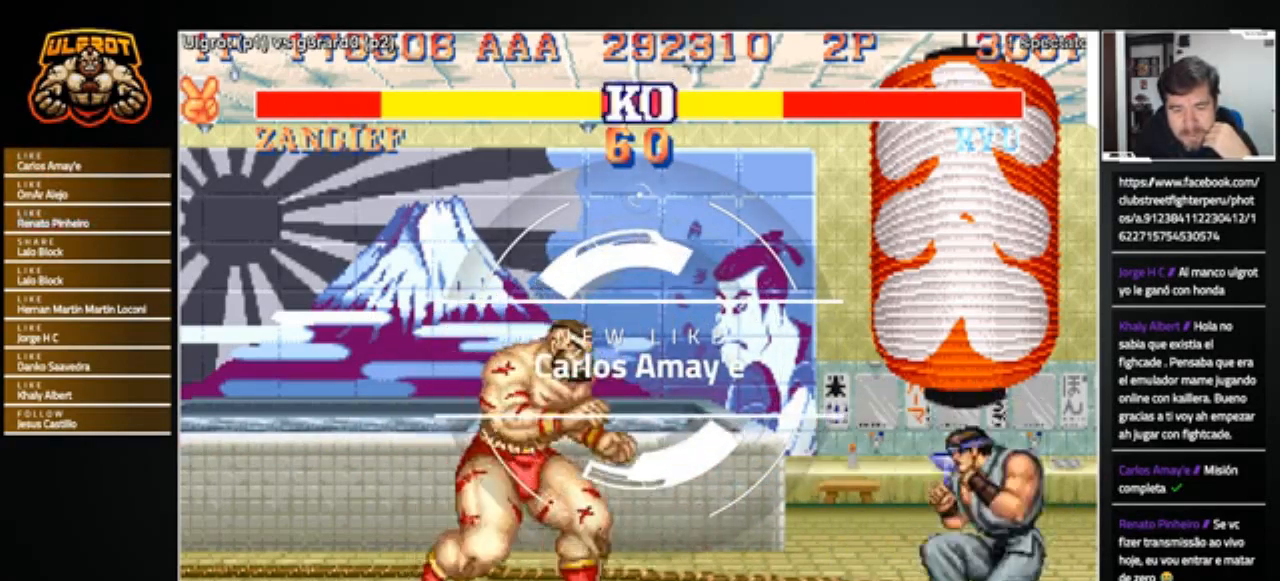
{"buttons": [], "left_stick": "down-left", "events": [[367, "left_stick", "down-left"]]}
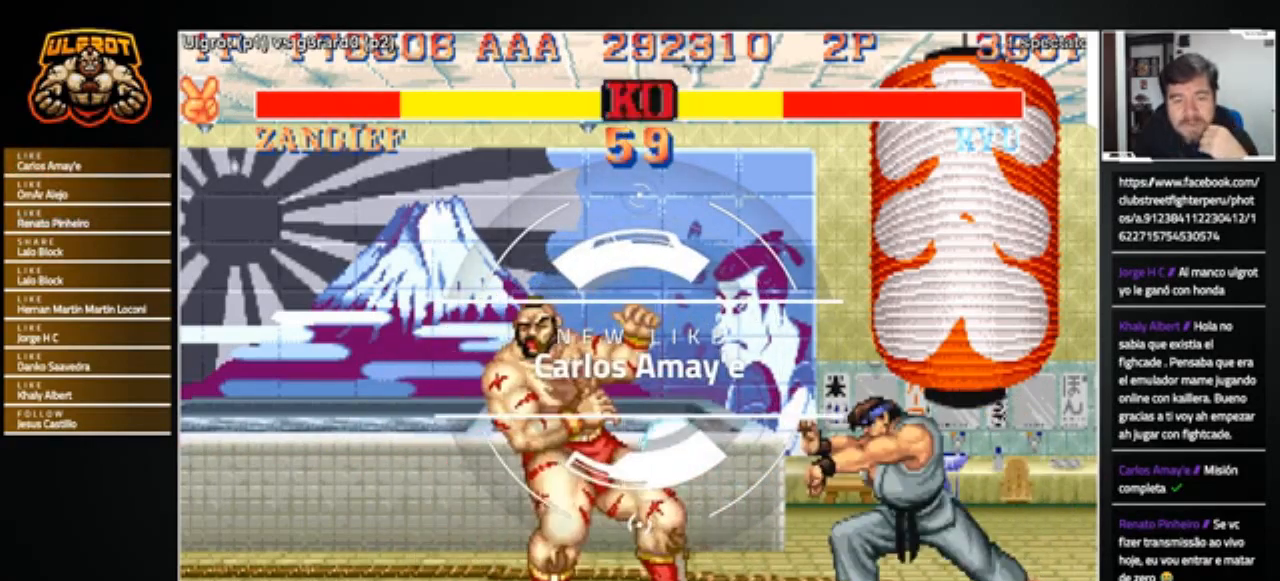
{"buttons": [], "left_stick": "center", "events": [[334, "left_stick", "center"]]}
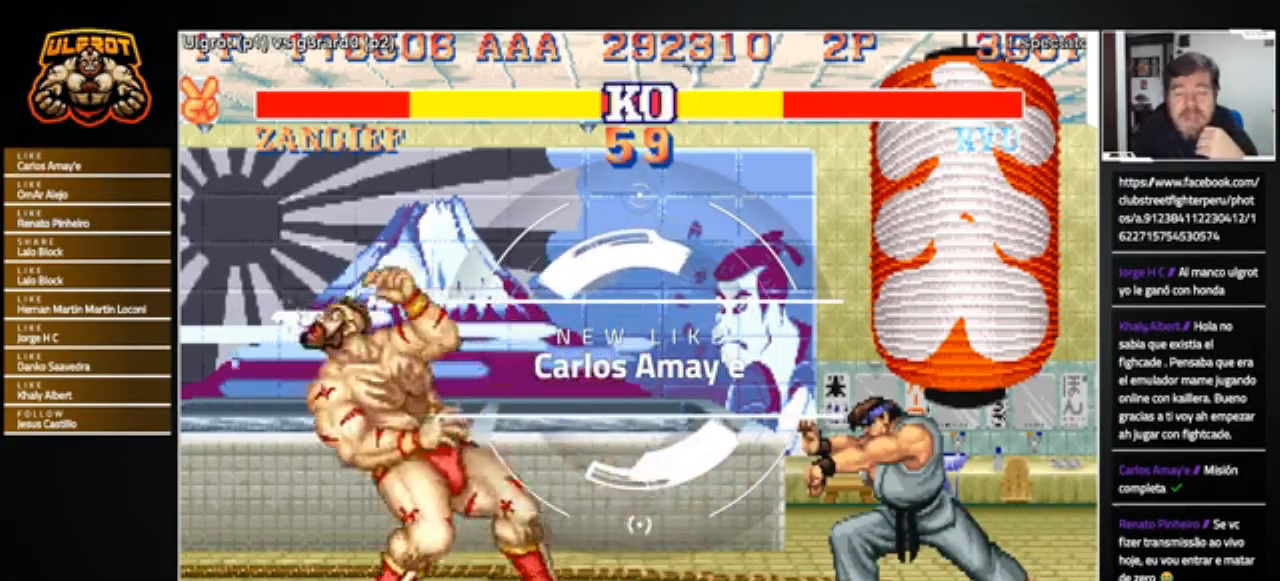
{"buttons": [], "left_stick": "center", "events": []}
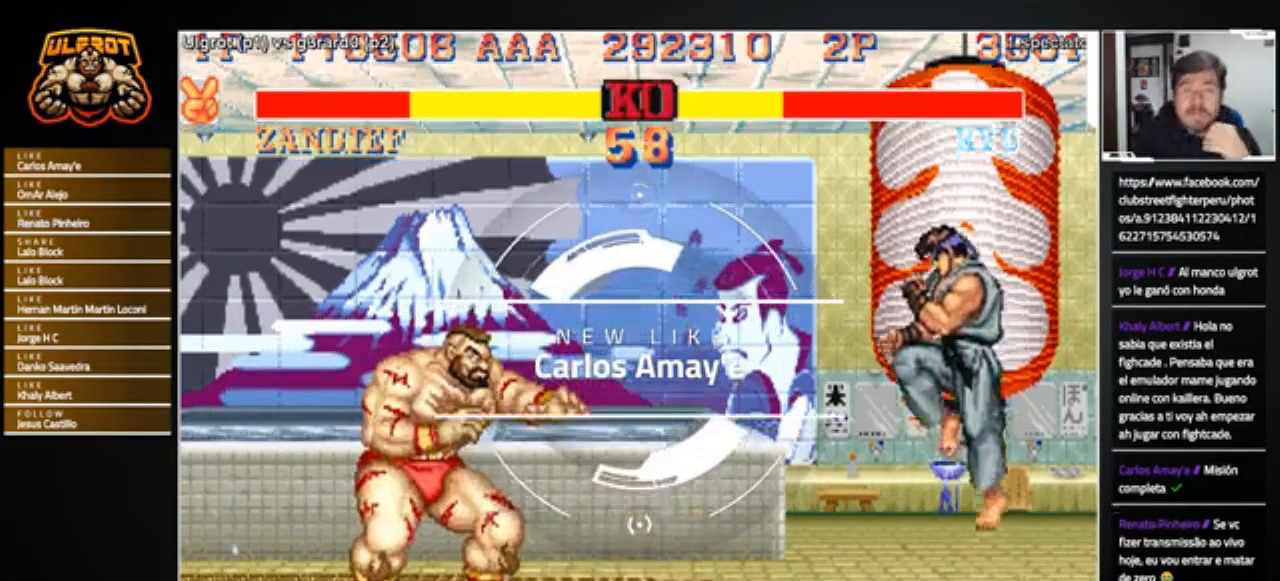
{"buttons": [], "left_stick": "down-left", "events": [[34, "left_stick", "left"], [434, "left_stick", "down-left"]]}
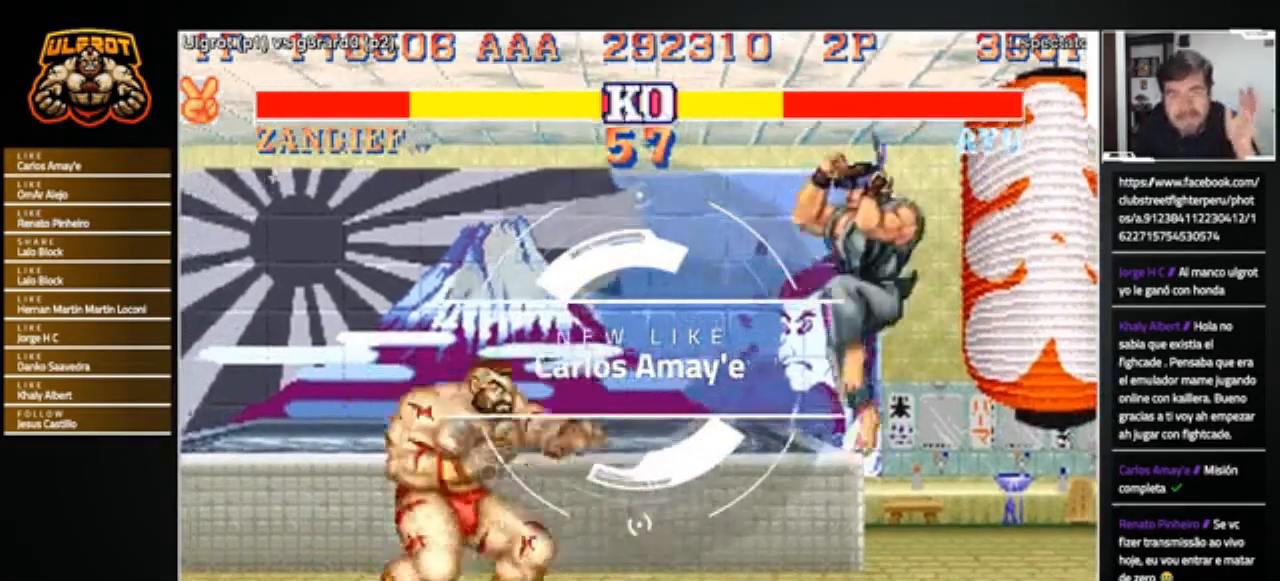
{"buttons": [], "left_stick": "down-left", "events": [[67, "R2", "down"], [200, "R2", "up"]]}
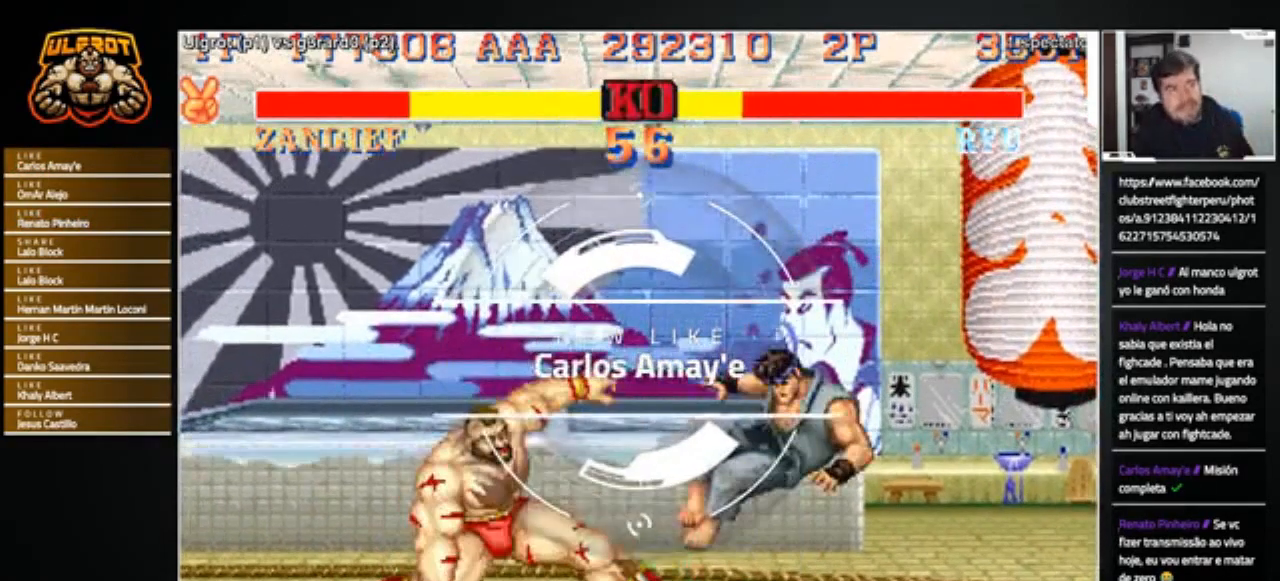
{"buttons": [], "left_stick": "right", "events": [[134, "left_stick", "center"], [301, "left_stick", "right"]]}
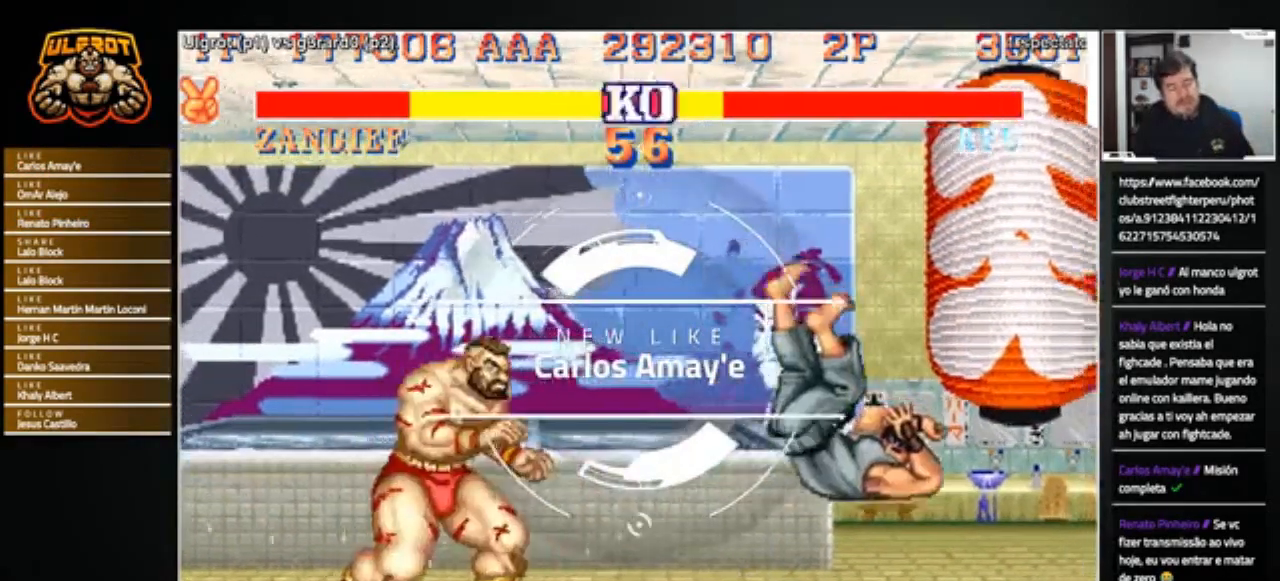
{"buttons": [], "left_stick": "right", "events": []}
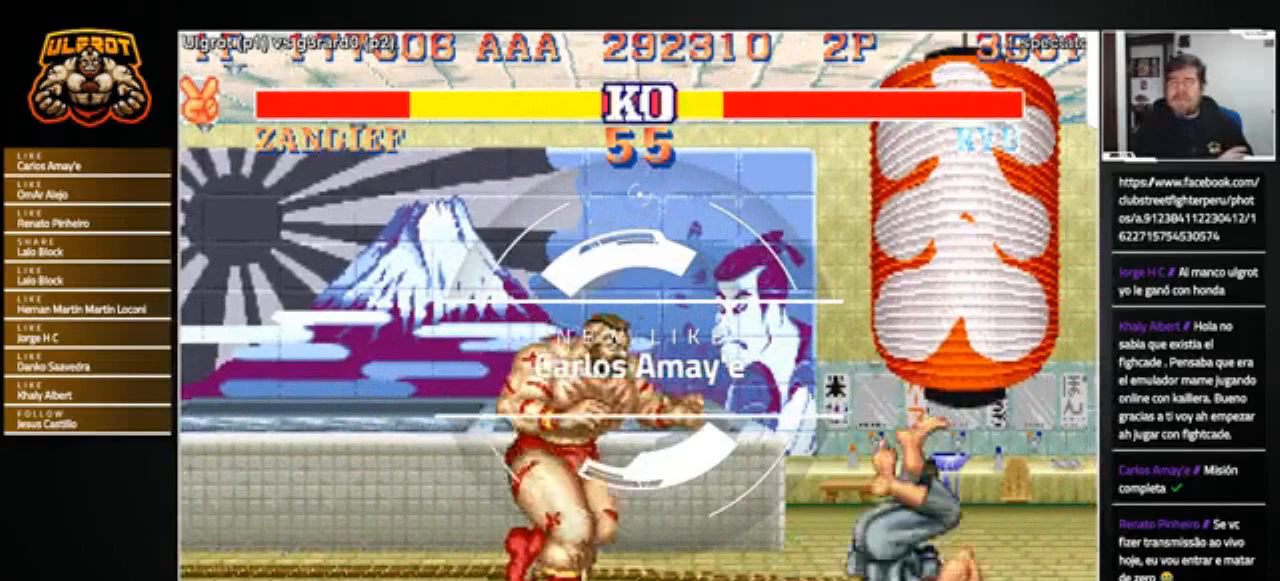
{"buttons": [], "left_stick": "down-left", "events": [[34, "left_stick", "center"], [134, "left_stick", "left"], [334, "left_stick", "down-left"]]}
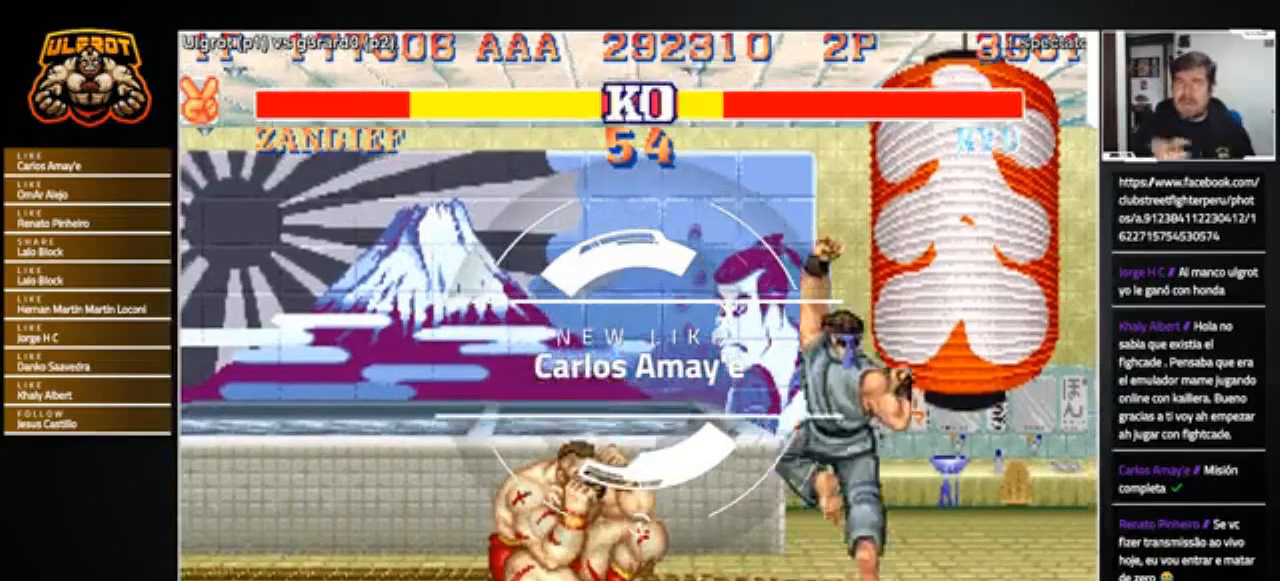
{"buttons": [], "left_stick": "down-left", "events": [[334, "R2", "down"], [500, "R2", "up"]]}
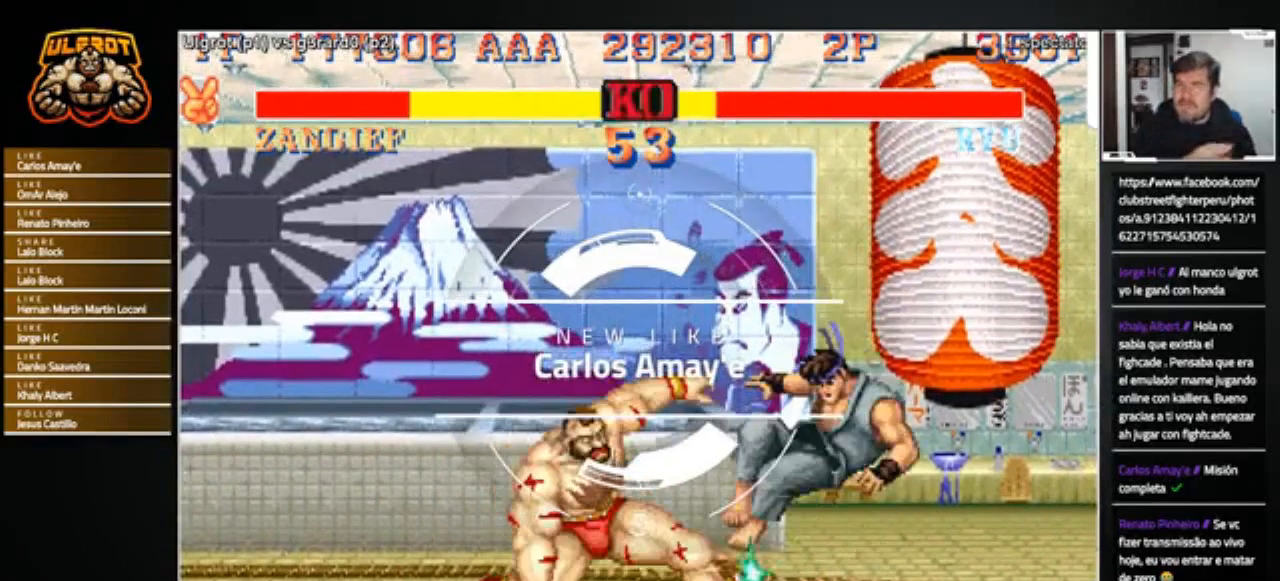
{"buttons": [], "left_stick": "center", "events": [[267, "left_stick", "center"]]}
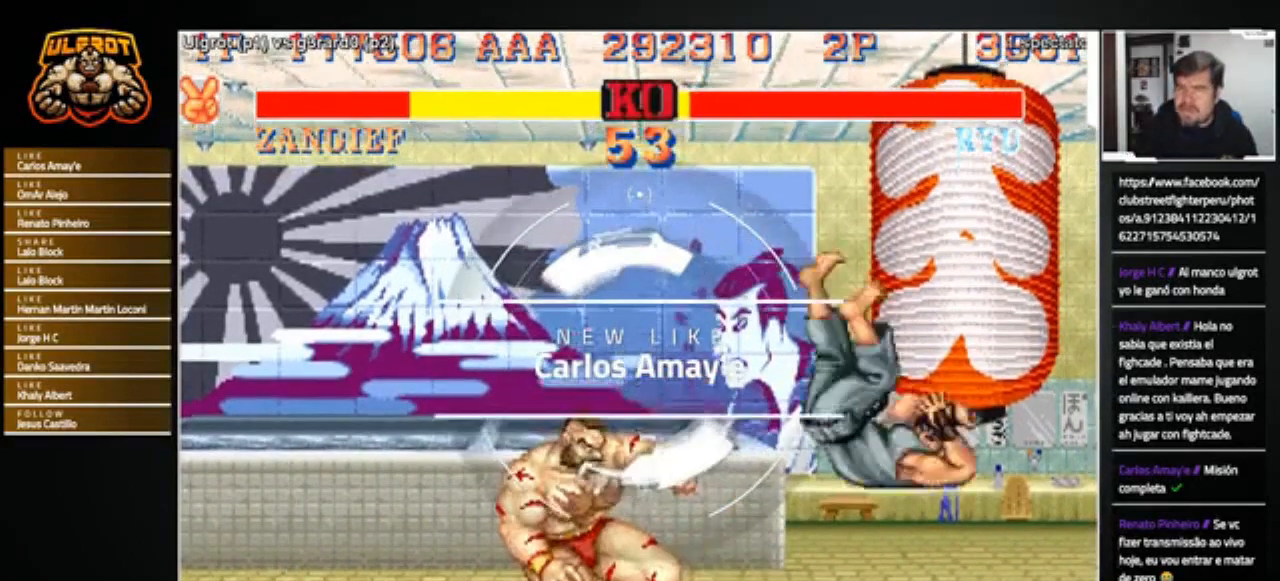
{"buttons": [], "left_stick": "right", "events": [[400, "left_stick", "right"]]}
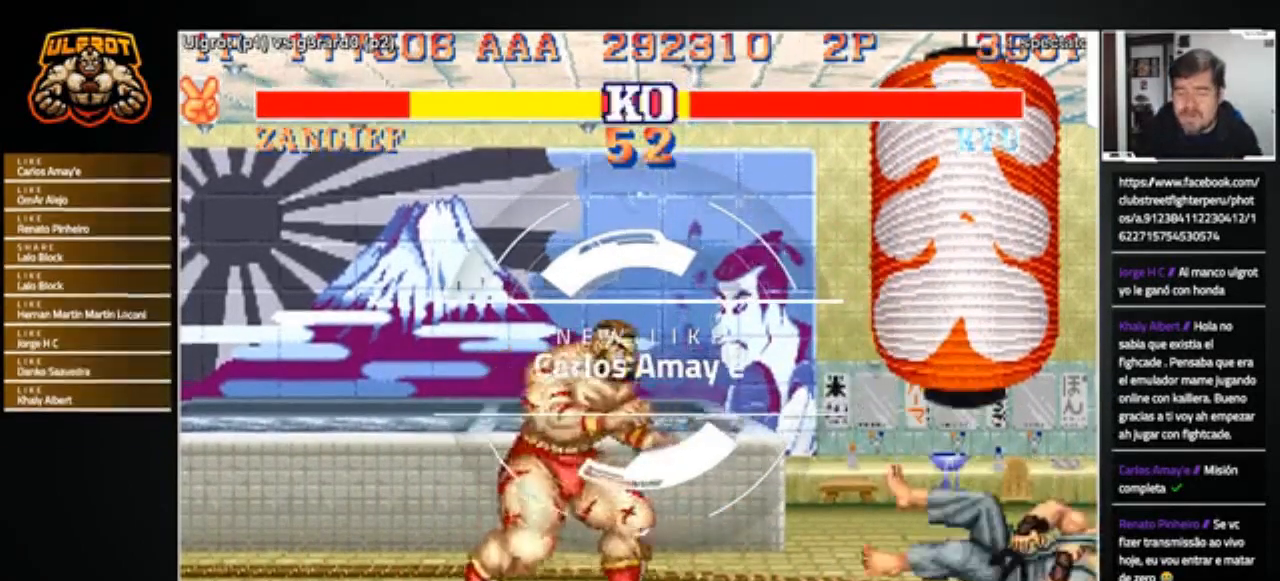
{"buttons": ["CROSS"], "left_stick": "right", "events": [[501, "CROSS", "down"]]}
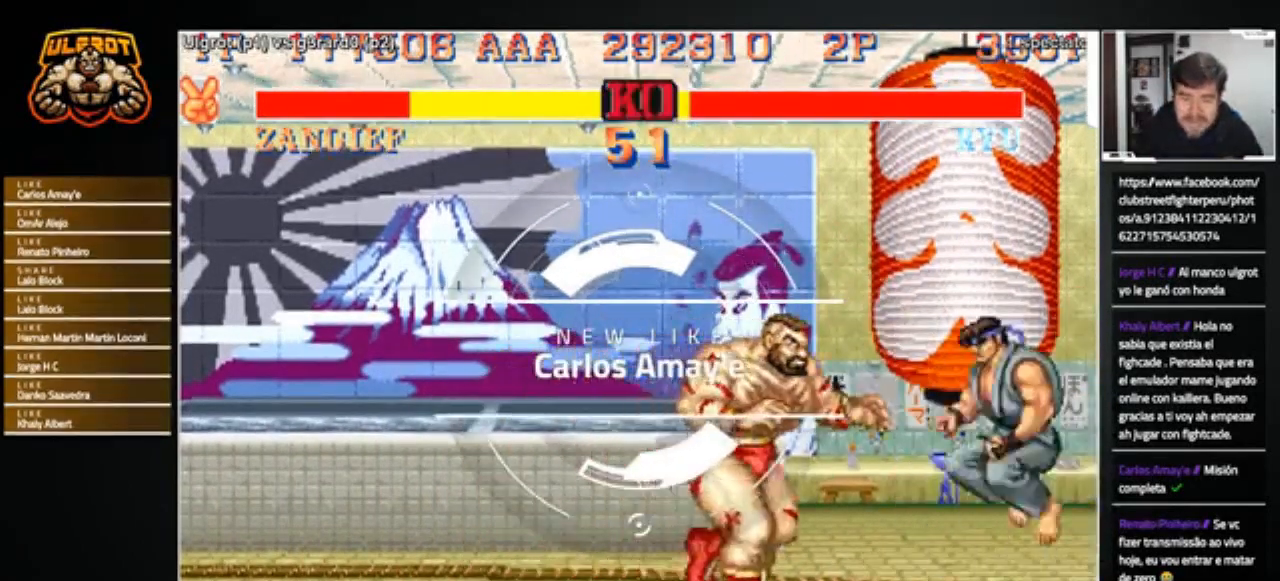
{"buttons": [], "left_stick": "down-left", "events": [[33, "CROSS", "up"], [133, "left_stick", "center"], [200, "left_stick", "left"], [267, "left_stick", "down-left"]]}
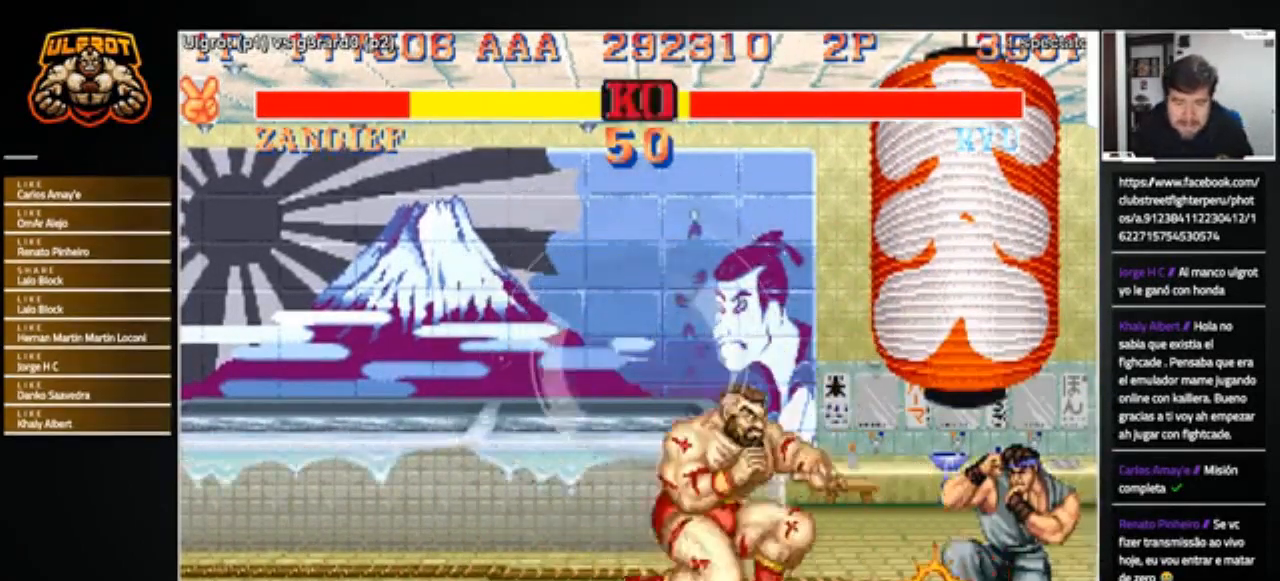
{"buttons": [], "left_stick": "down-left", "events": []}
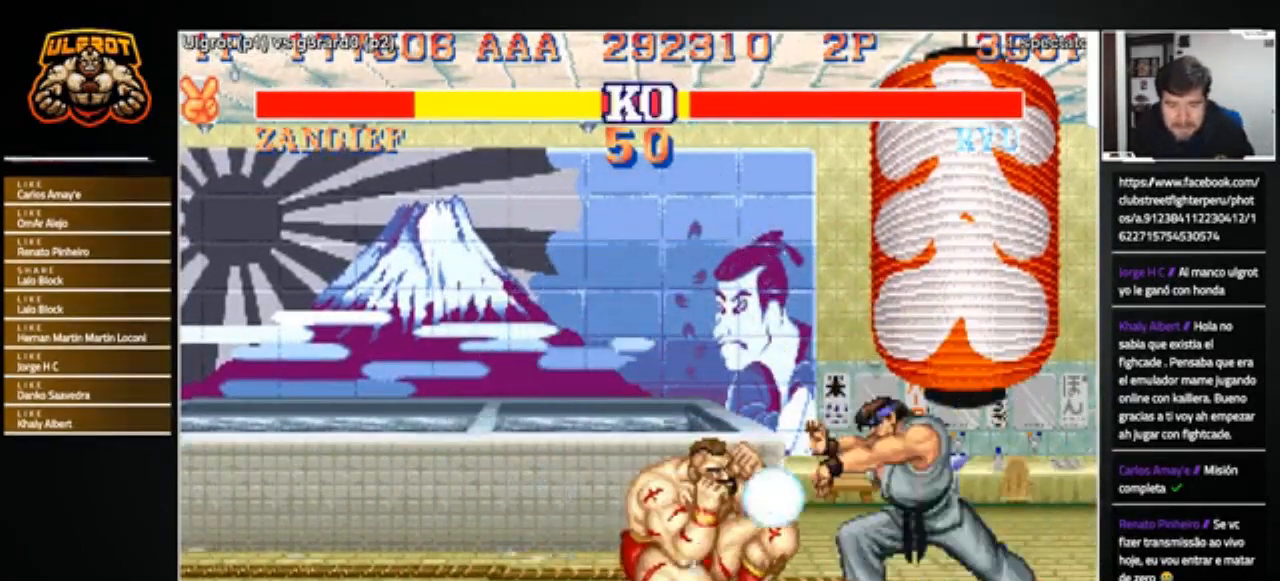
{"buttons": [], "left_stick": "right", "events": [[400, "left_stick", "center"], [467, "left_stick", "right"]]}
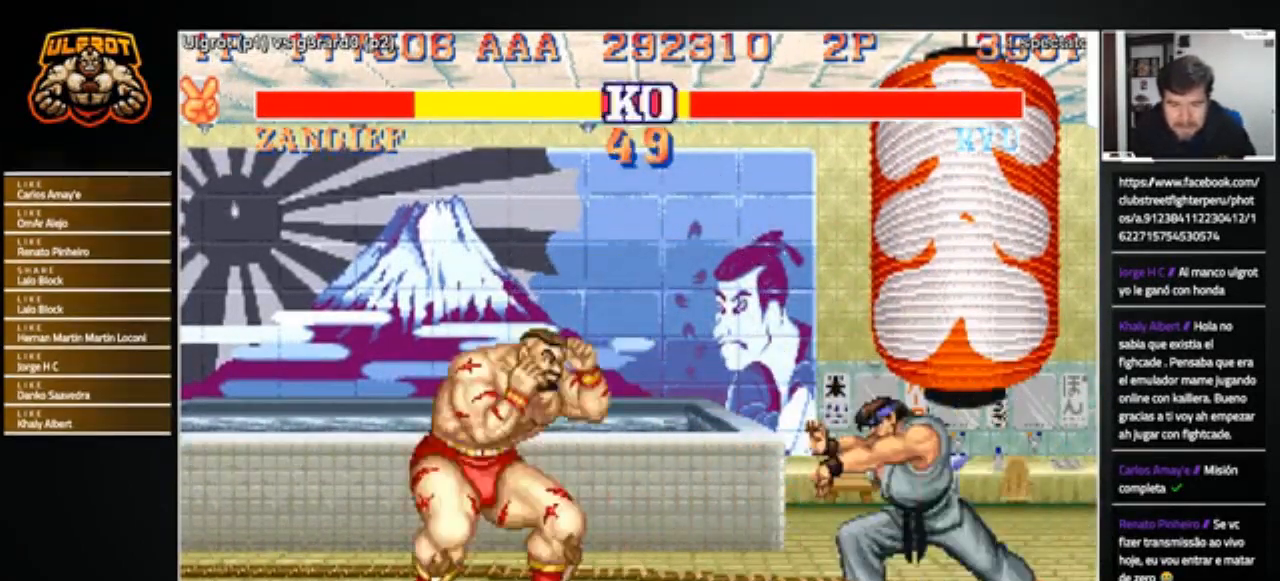
{"buttons": [], "left_stick": "center", "events": [[201, "left_stick", "up-right"], [467, "left_stick", "center"]]}
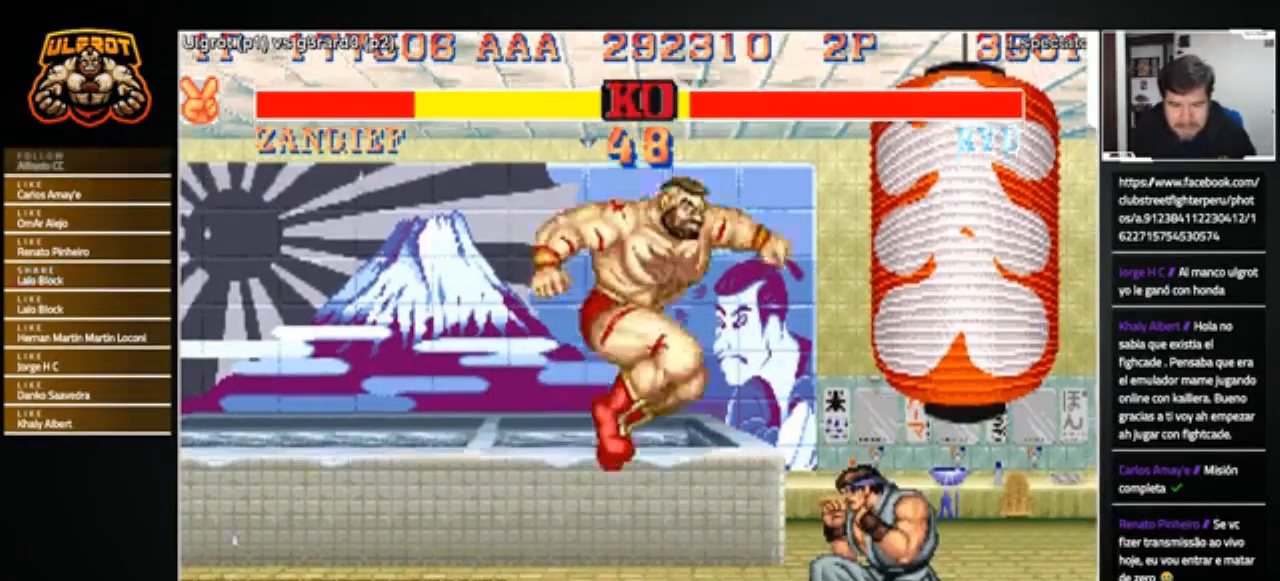
{"buttons": [], "left_stick": "left", "events": [[201, "R1", "down"], [267, "R1", "up"], [501, "left_stick", "left"]]}
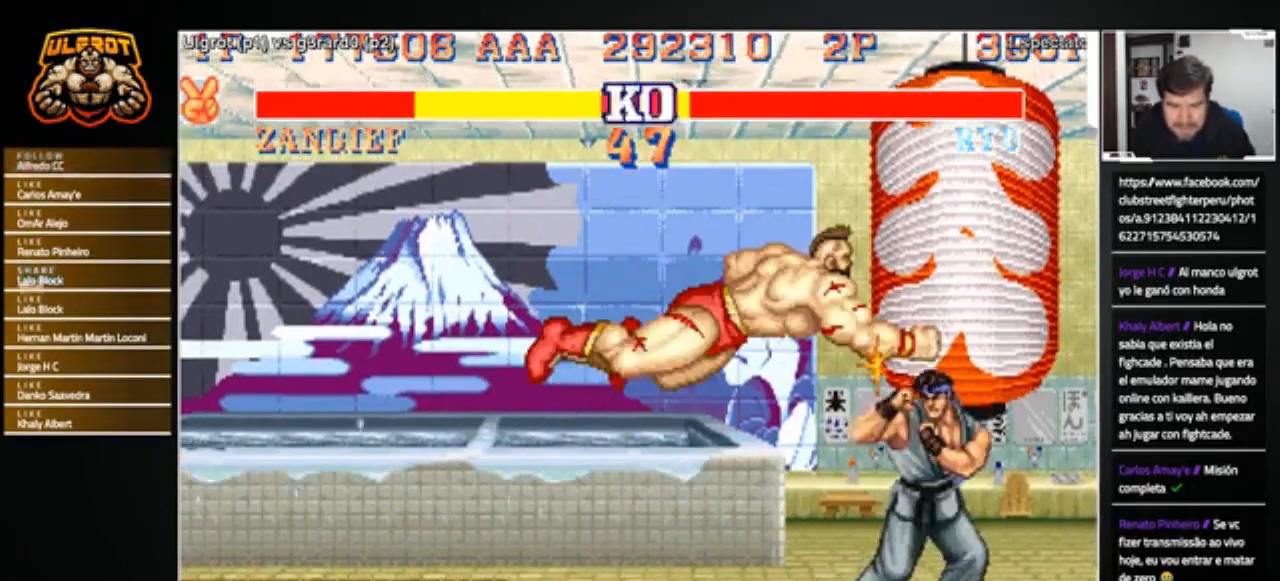
{"buttons": [], "left_stick": "down-left", "events": [[67, "left_stick", "down-left"], [267, "left_stick", "left"], [434, "left_stick", "down-left"]]}
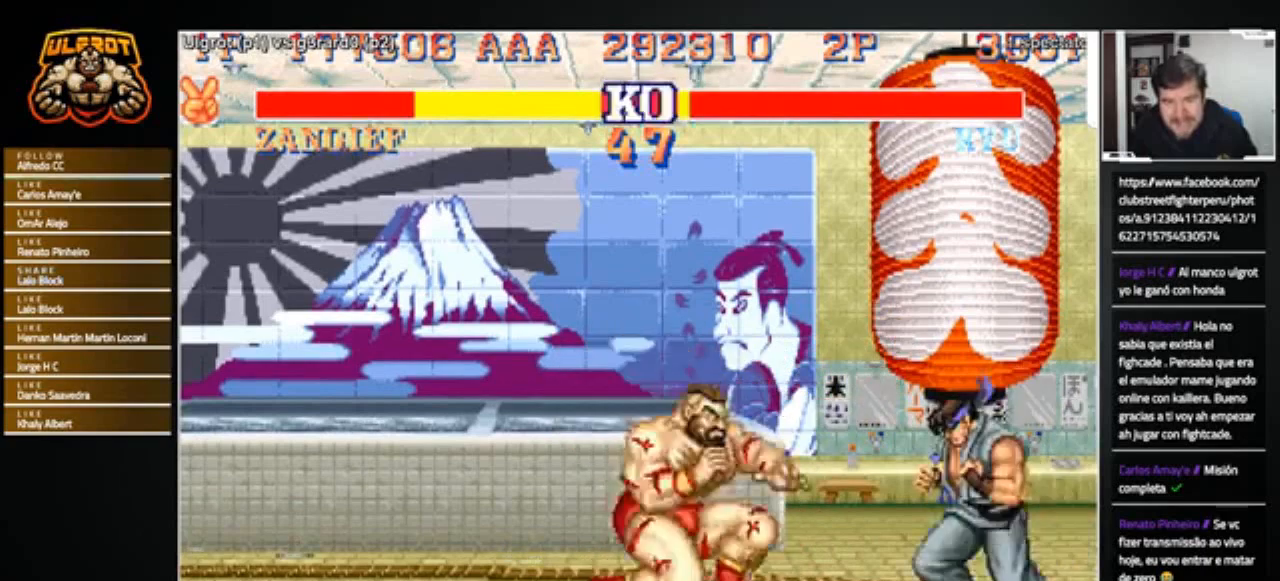
{"buttons": [], "left_stick": "down-left", "events": []}
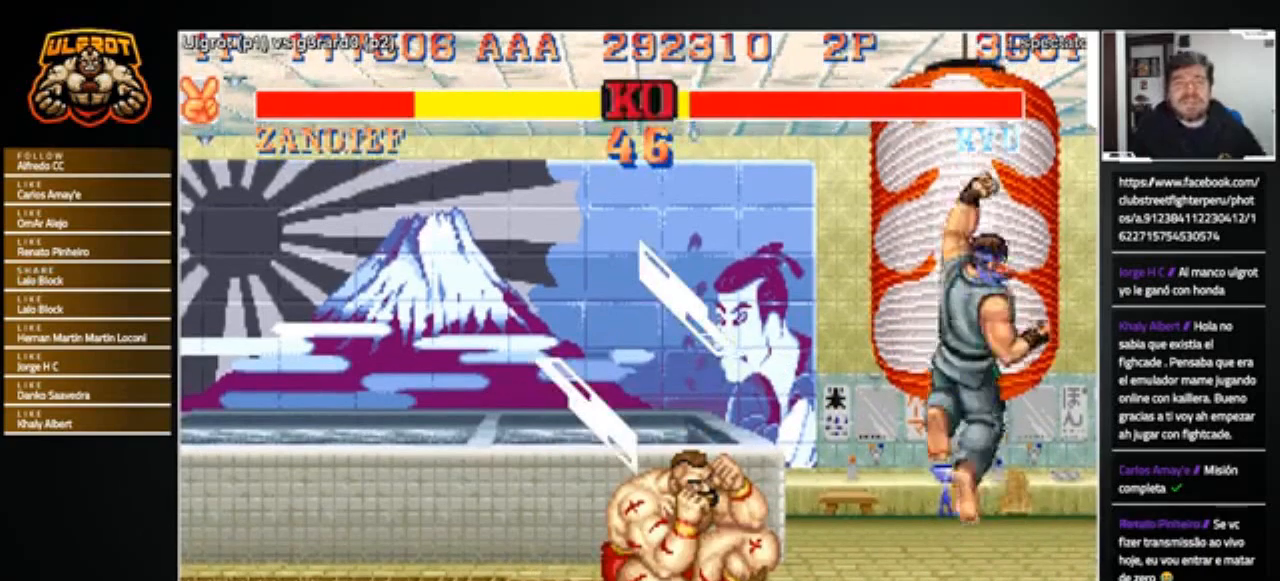
{"buttons": [], "left_stick": "center", "events": [[67, "R2", "down"], [133, "R2", "up"], [434, "left_stick", "center"]]}